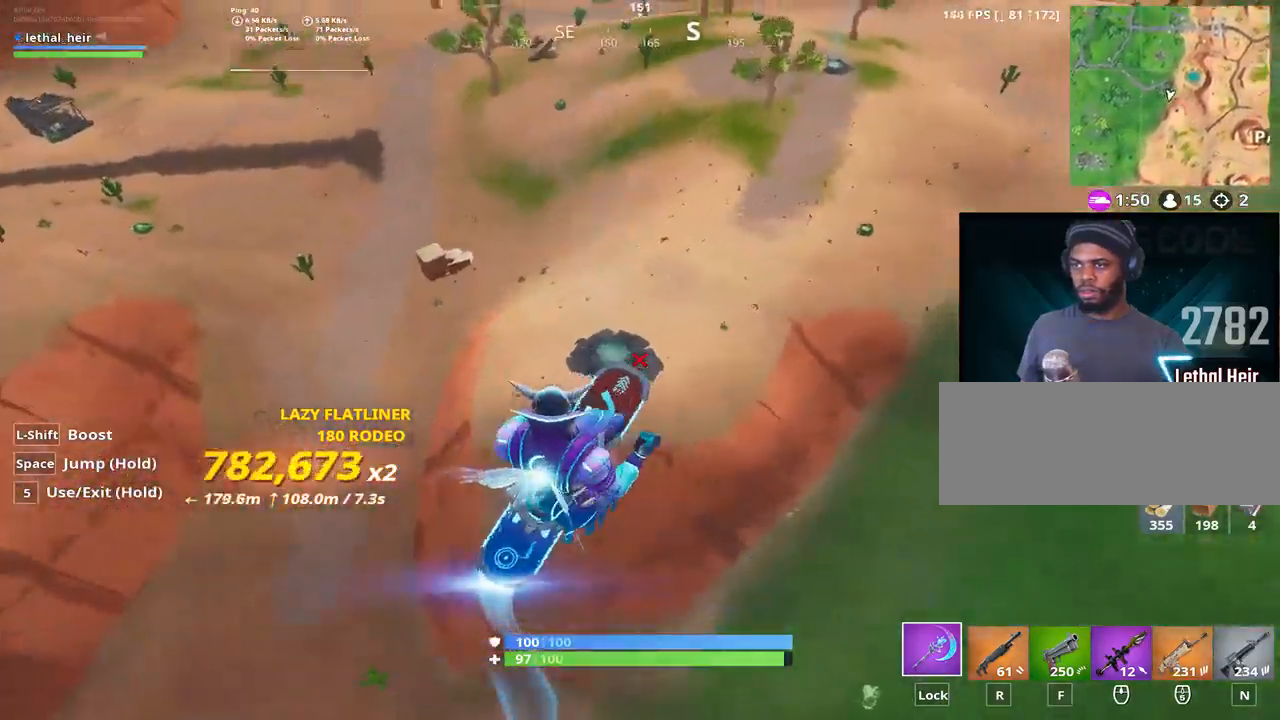
Gameplay with keyboard; each line is a JSON object with the keys held at the frame after it. "events" lists presses ("down") and releases ("up") of ".", "/", "0", "1", "2", "3", "4", "5", "6", "7", "8", "9", "a", "alt_l", "alt_r", "b", "backslash", "backspace", "c", "caps_lock", "comma", "ctrl_l", "ctrl_r", "d", "e", "equals", "f", "g", "h", "i", "j", "k", "l", "lbracket", "m", "minus", "n", "o", "p", "q", "quote", "r", "rbracket", "return", "s", "semicolon", "shift_l", "shift_r", "space", "super", "t", "tab", "tilde", "u", "v", "w", "x", "y" and "z" between this image and that frame as [ms after this image, input, new state], when the widget could be followed in between. No other keys are recorded. Mouse input is not recorded.
{"keys": ["d"], "events": [[200, "space", "up"], [283, "space", "down"], [450, "space", "up"]]}
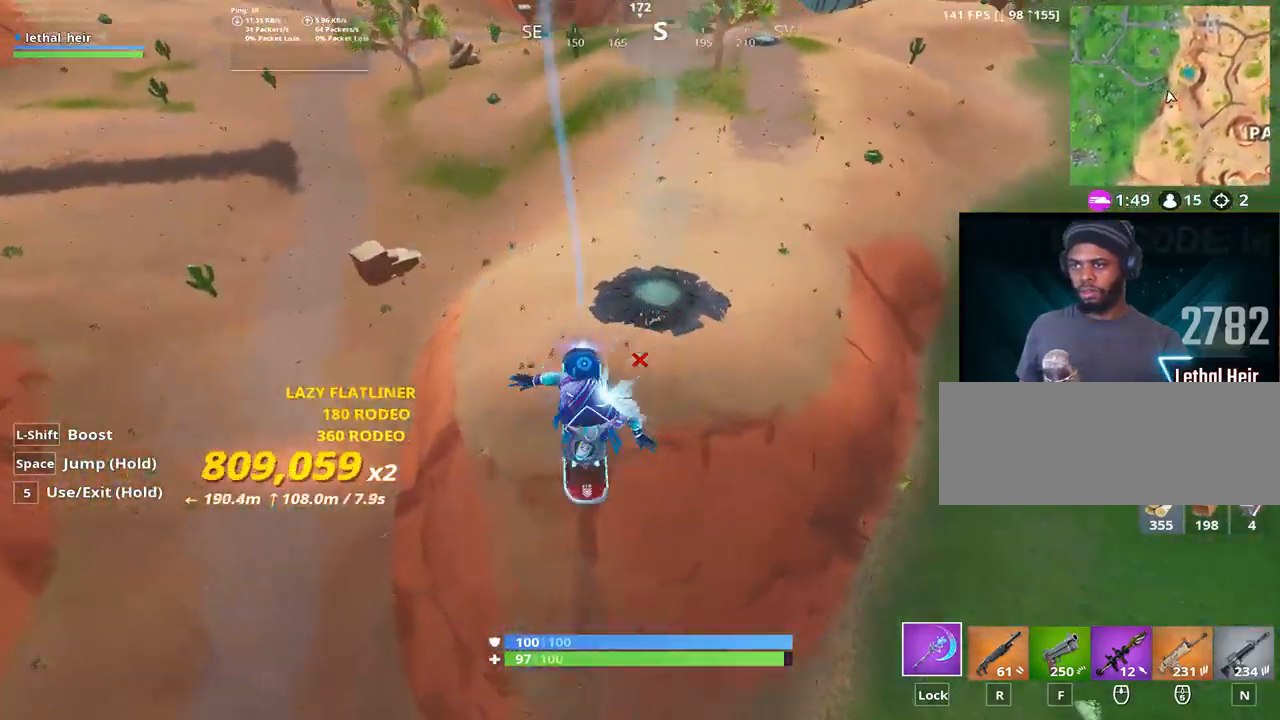
{"keys": ["d", "w"], "events": [[67, "d", "up"], [133, "w", "down"], [183, "d", "down"]]}
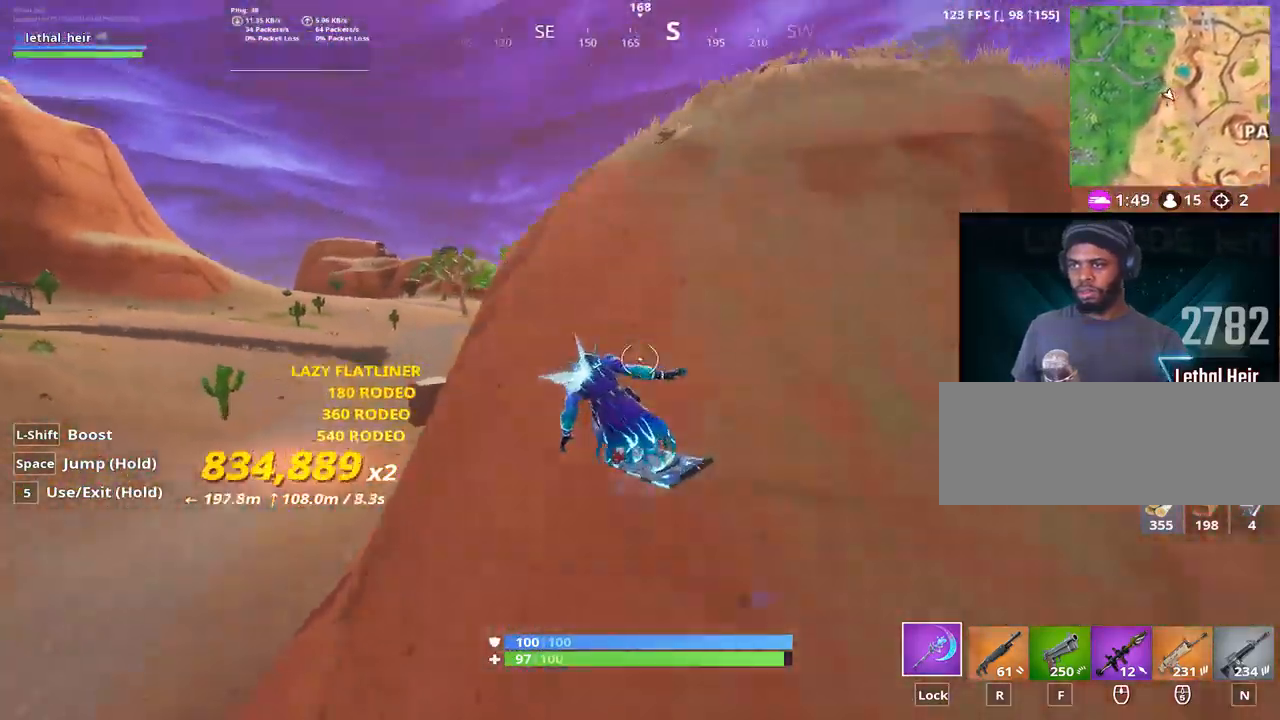
{"keys": ["w"], "events": [[483, "d", "up"]]}
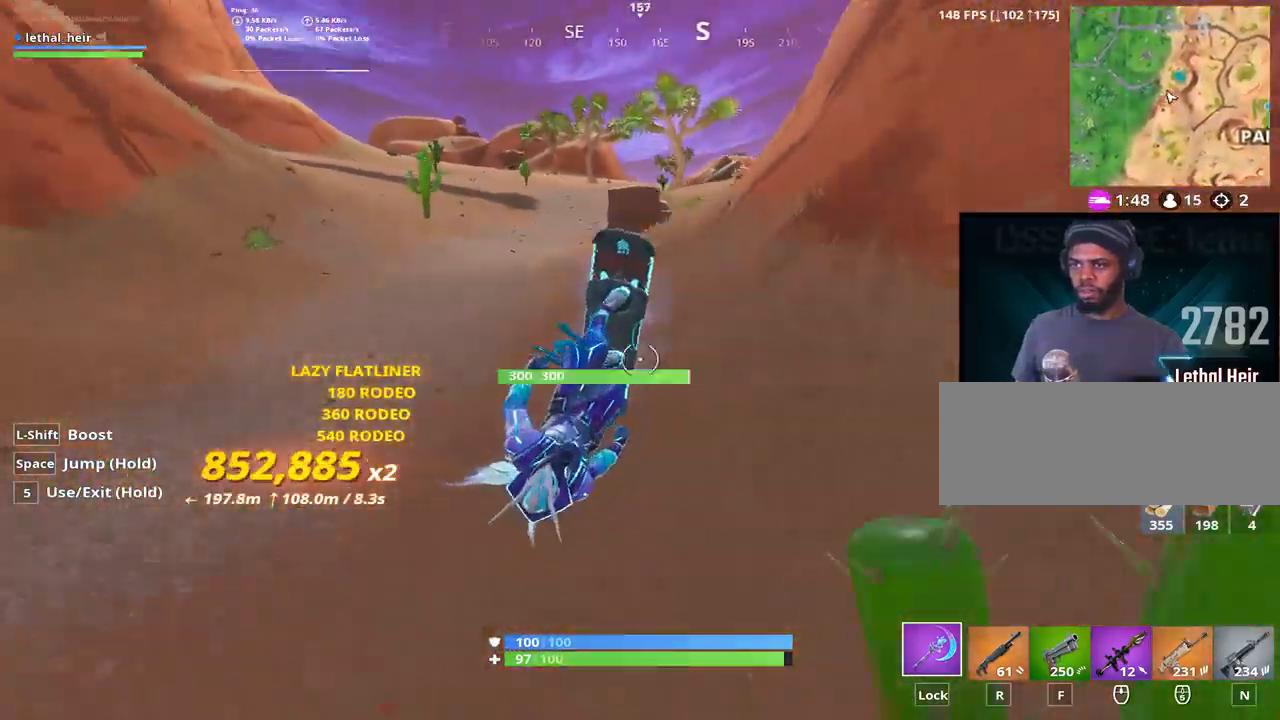
{"keys": ["d", "w"], "events": [[167, "d", "down"]]}
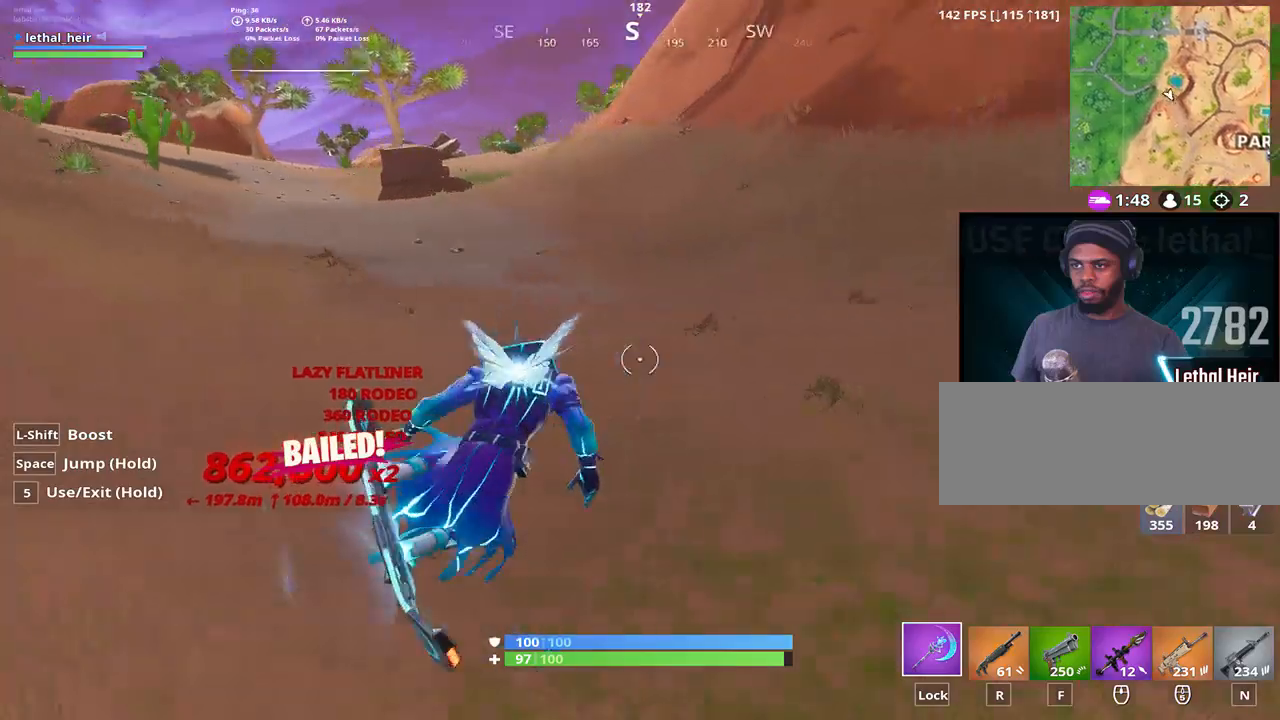
{"keys": ["d", "w"], "events": []}
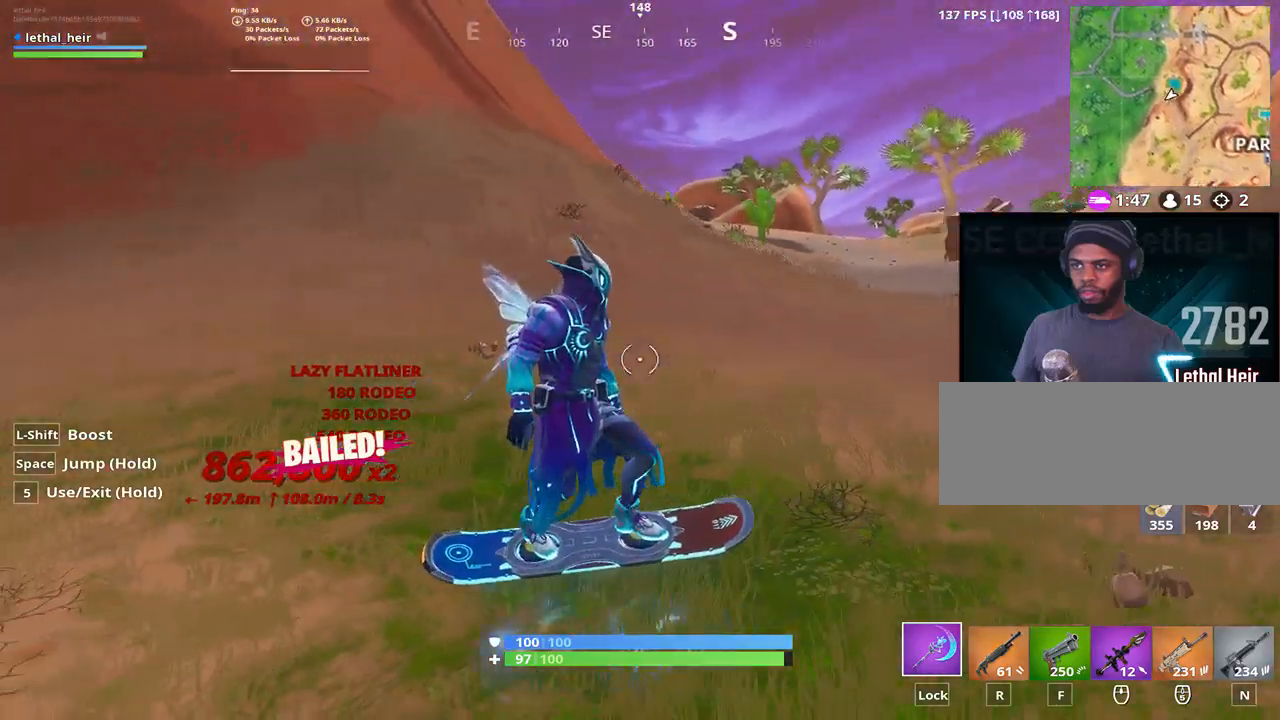
{"keys": ["d", "w"], "events": []}
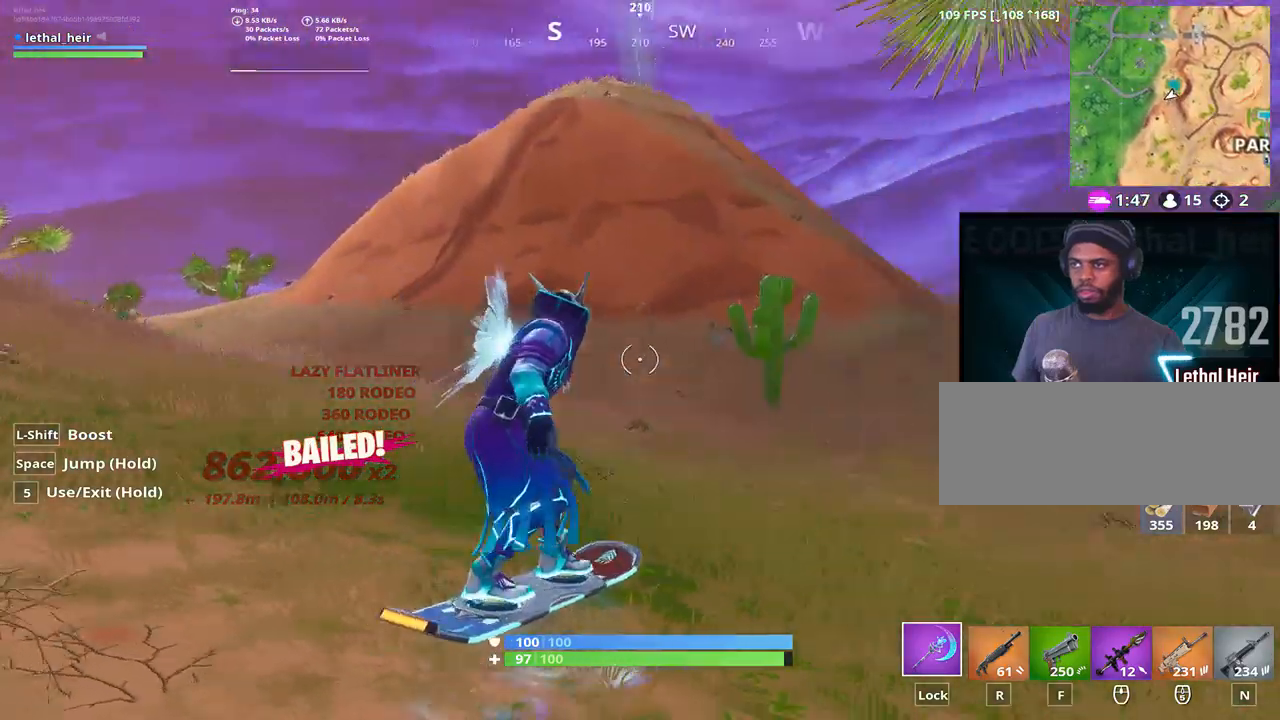
{"keys": ["a", "w"], "events": [[250, "d", "up"], [367, "a", "down"]]}
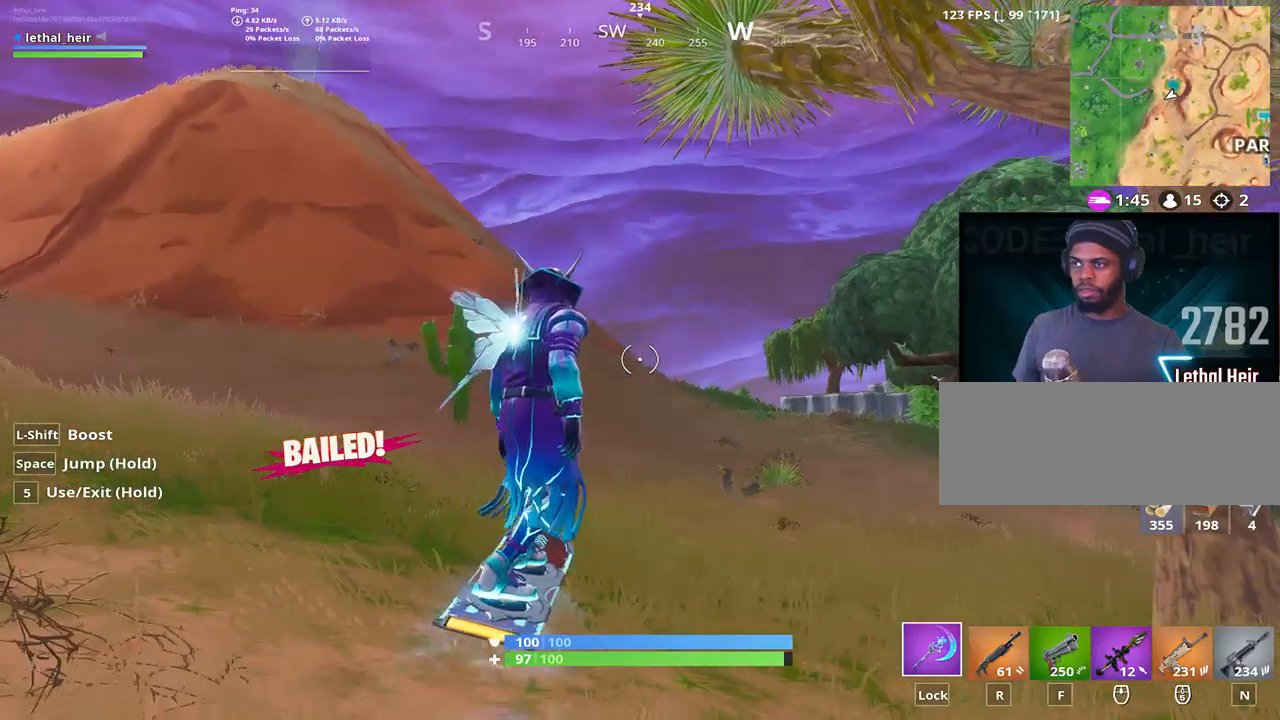
{"keys": ["w"], "events": [[283, "a", "up"]]}
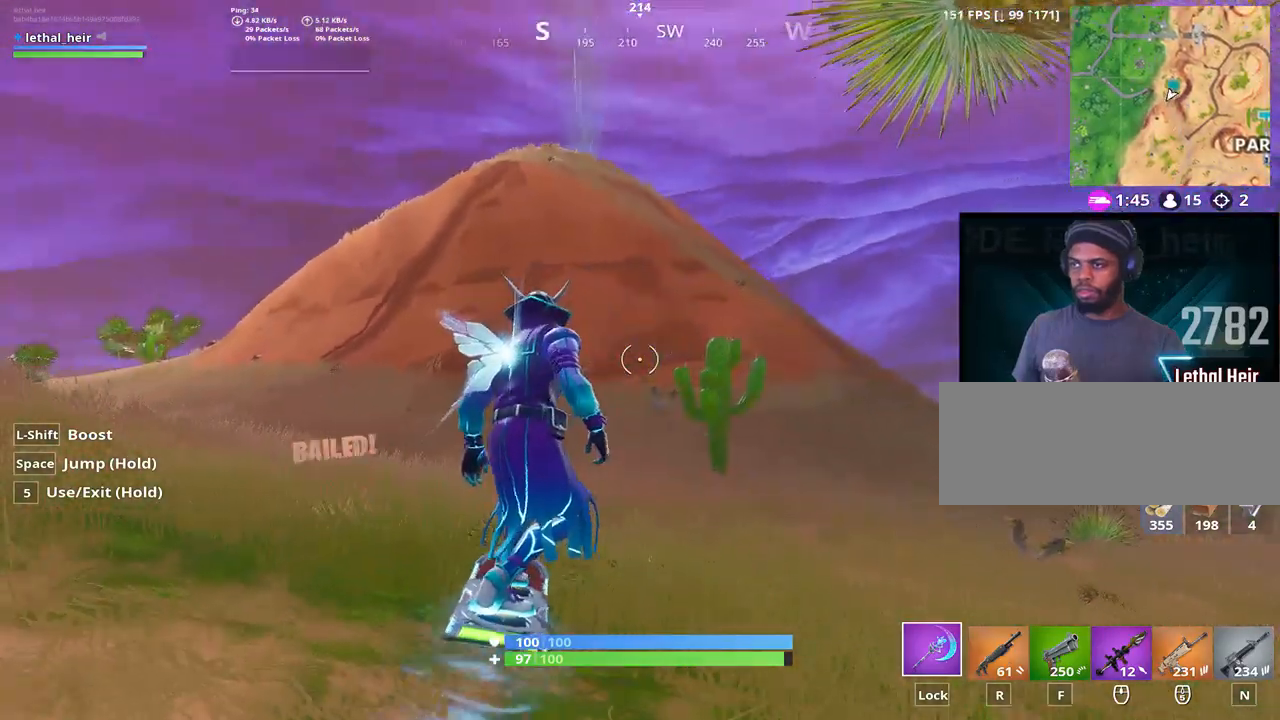
{"keys": ["w"], "events": []}
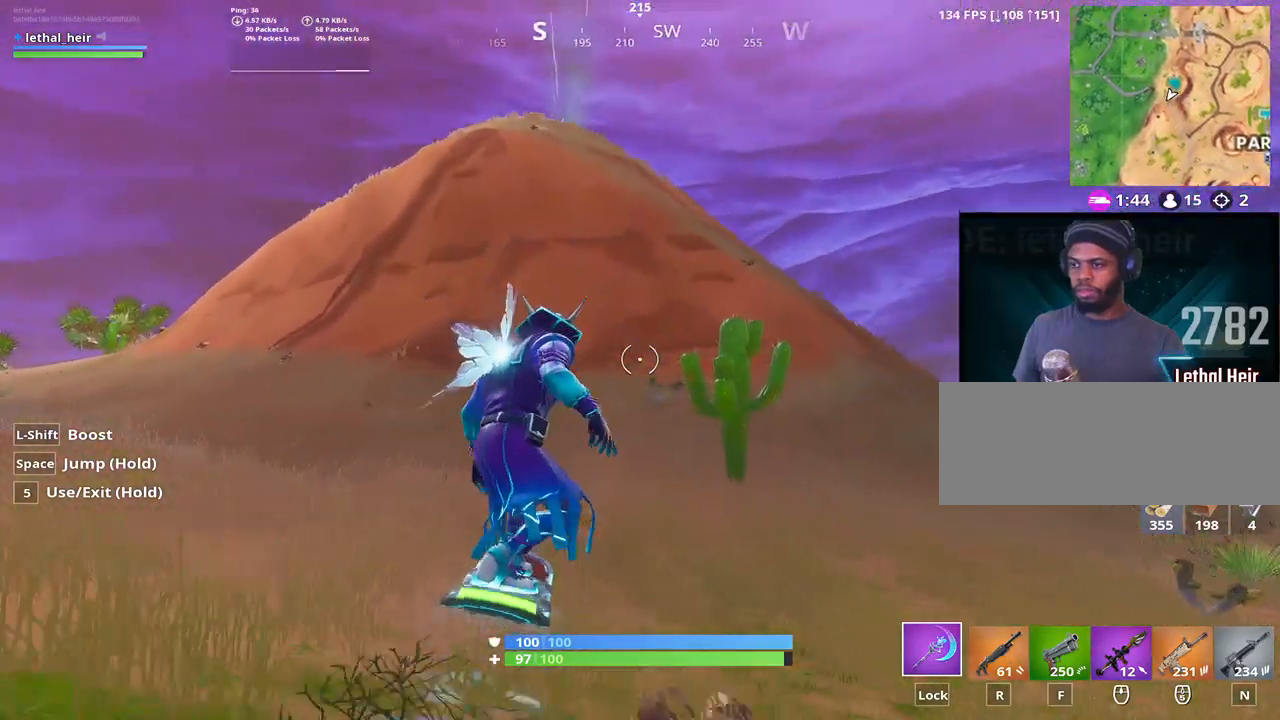
{"keys": ["w"], "events": [[250, "caps_lock", "down"], [350, "caps_lock", "up"]]}
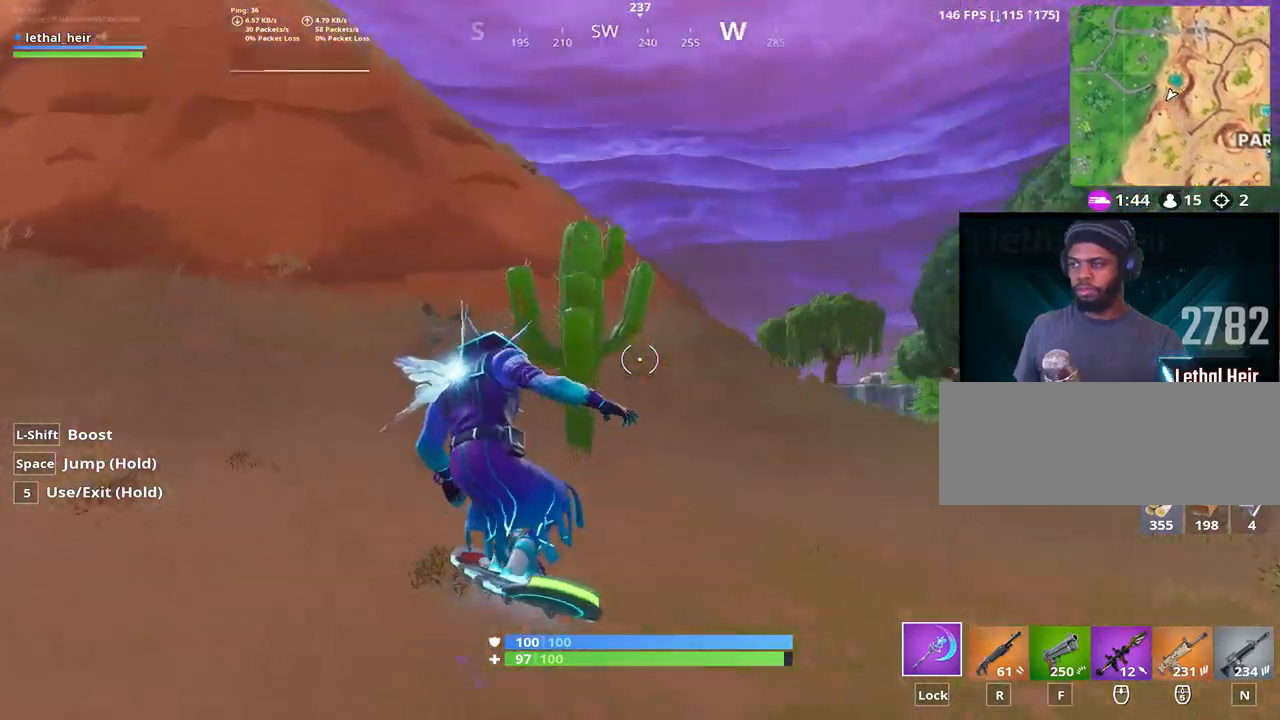
{"keys": ["d", "s"], "events": [[233, "d", "down"], [317, "w", "up"], [417, "s", "down"]]}
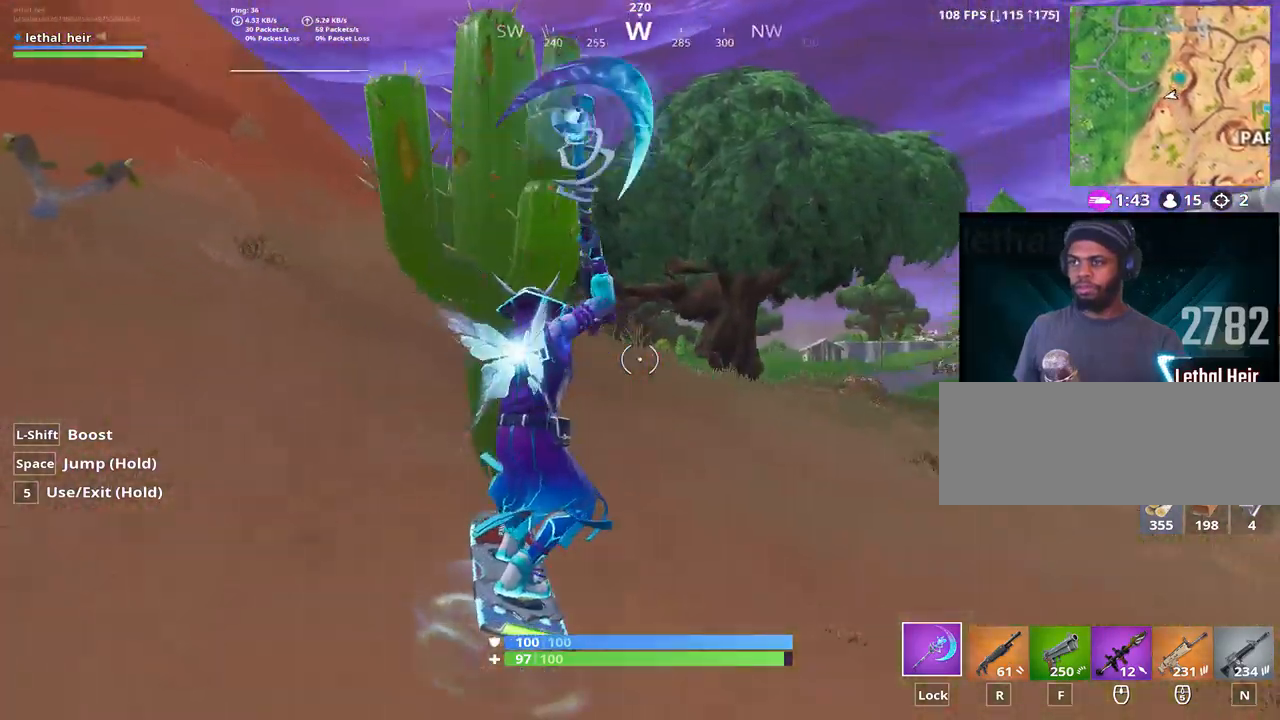
{"keys": ["s"], "events": [[167, "d", "up"]]}
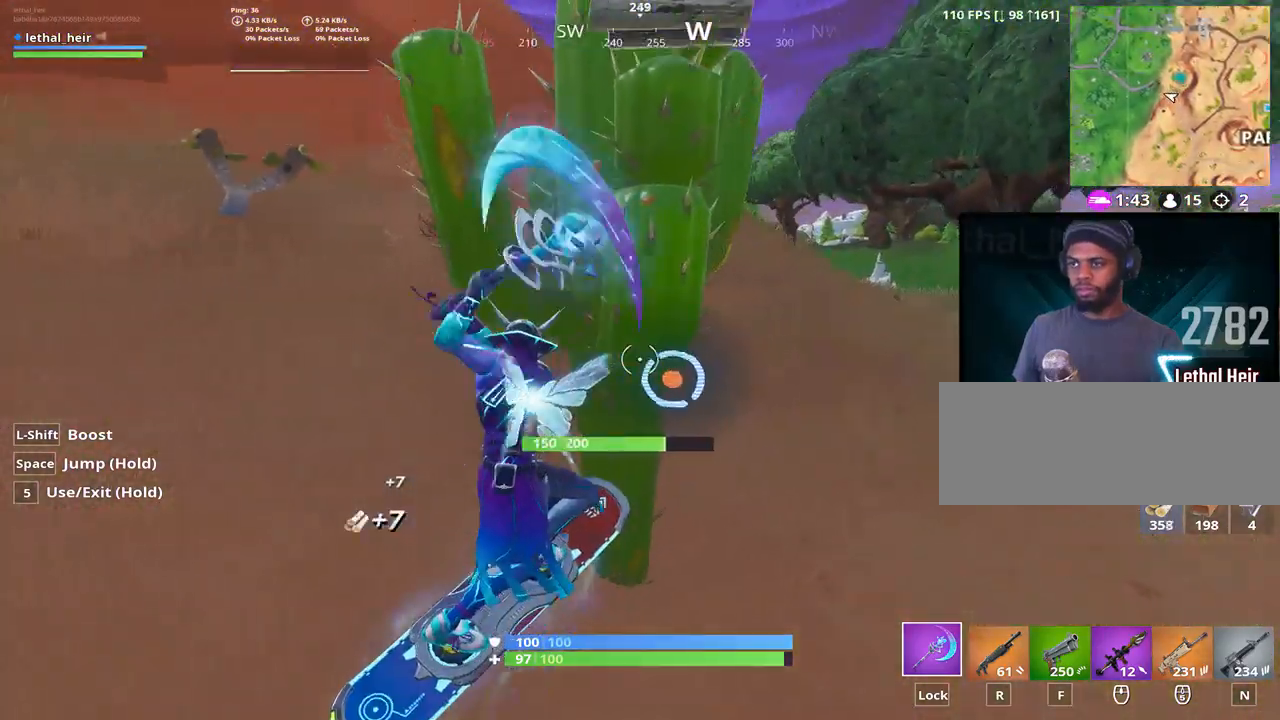
{"keys": [], "events": [[83, "s", "up"]]}
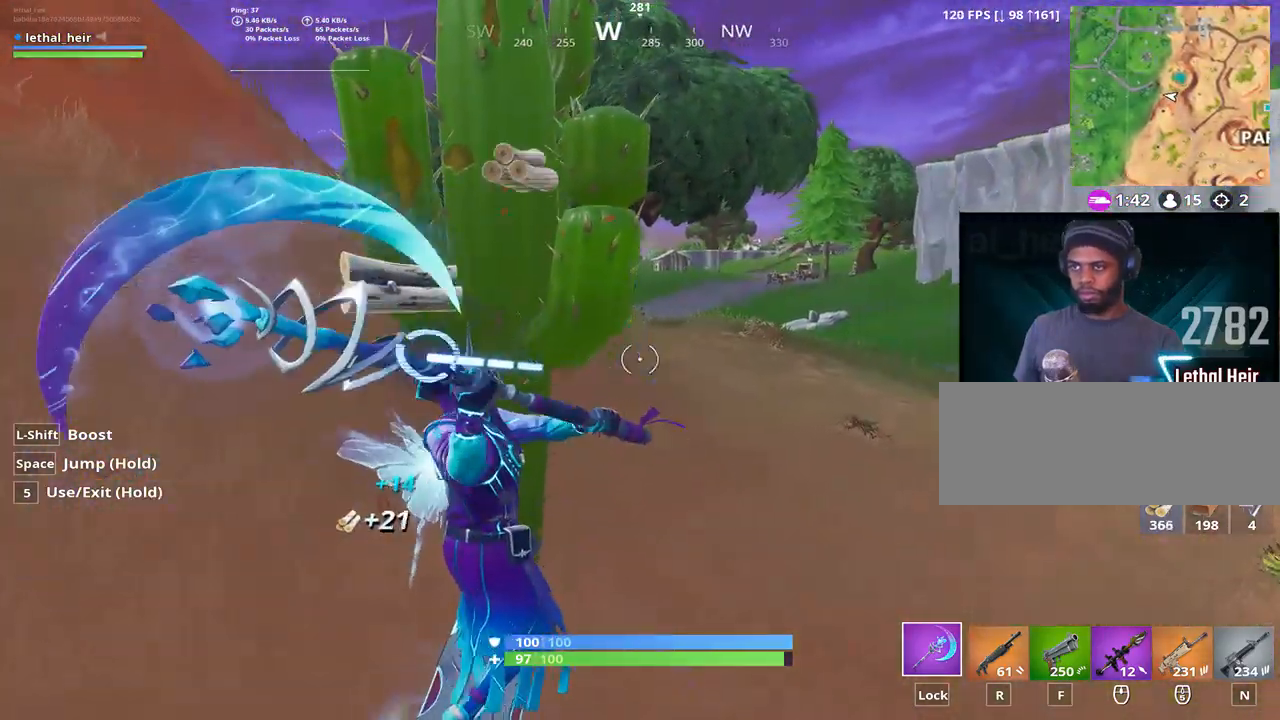
{"keys": [], "events": []}
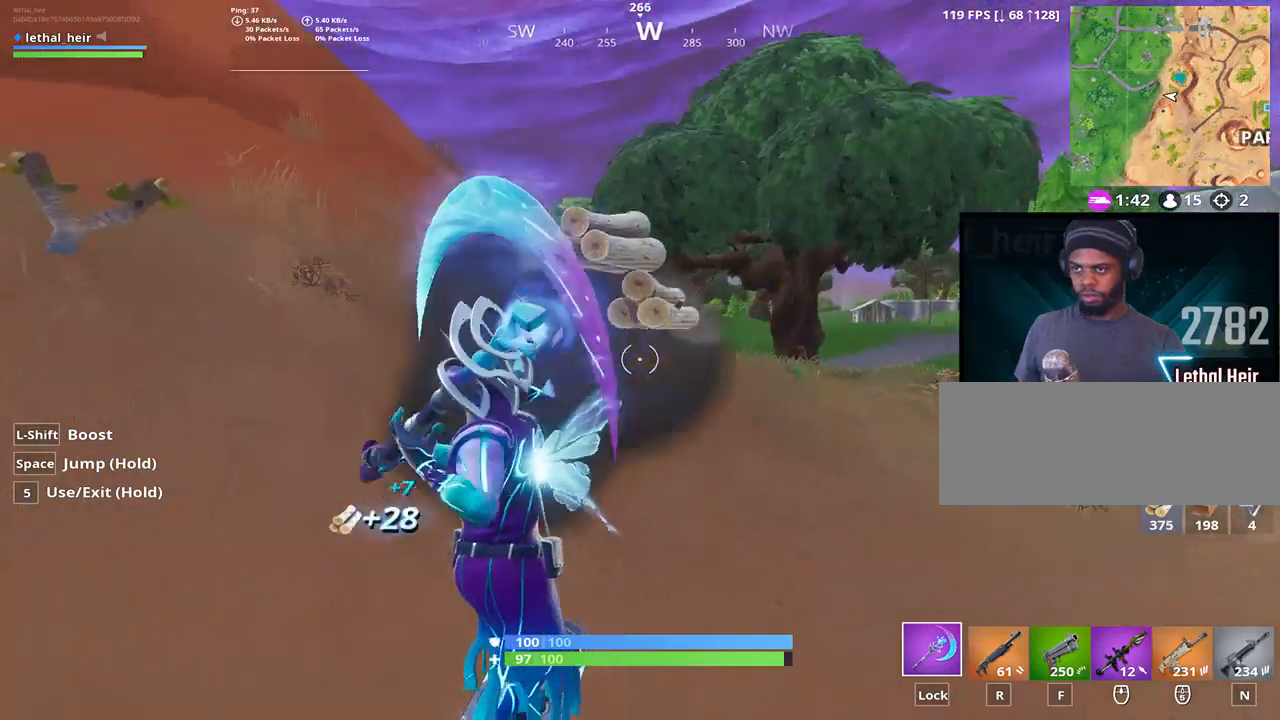
{"keys": ["w"], "events": [[183, "w", "down"]]}
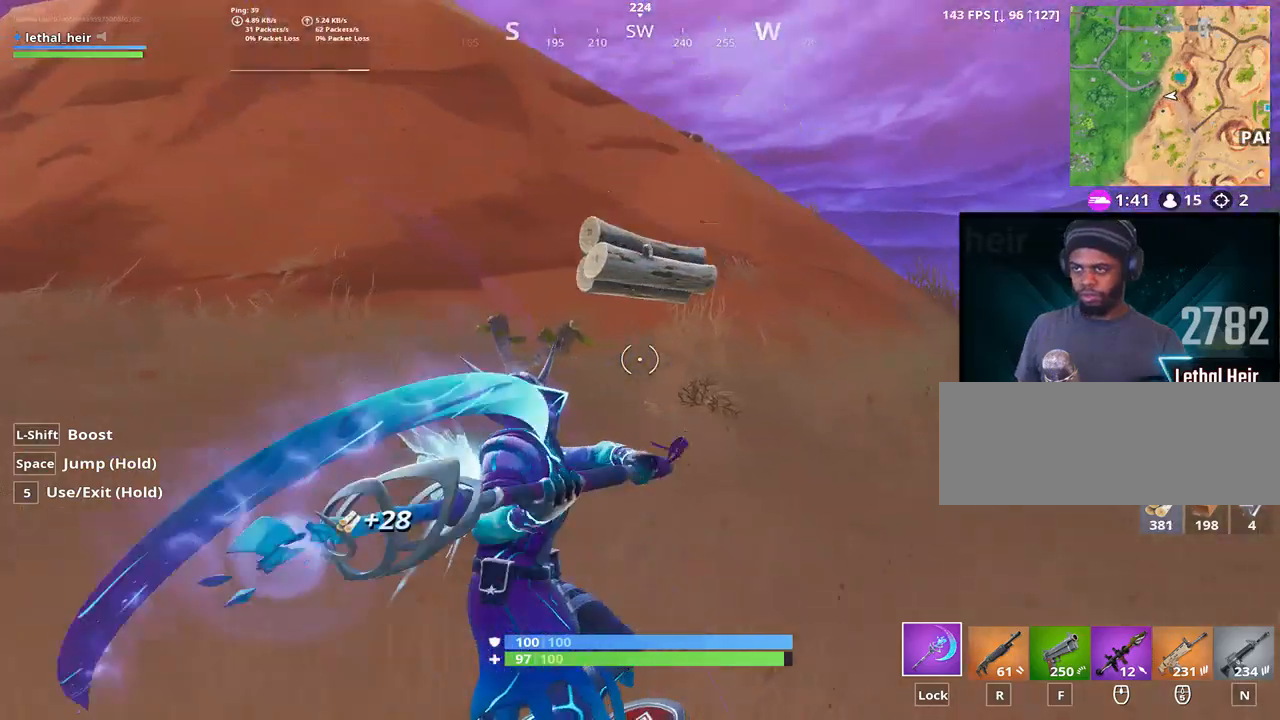
{"keys": ["a", "w"], "events": [[200, "a", "down"]]}
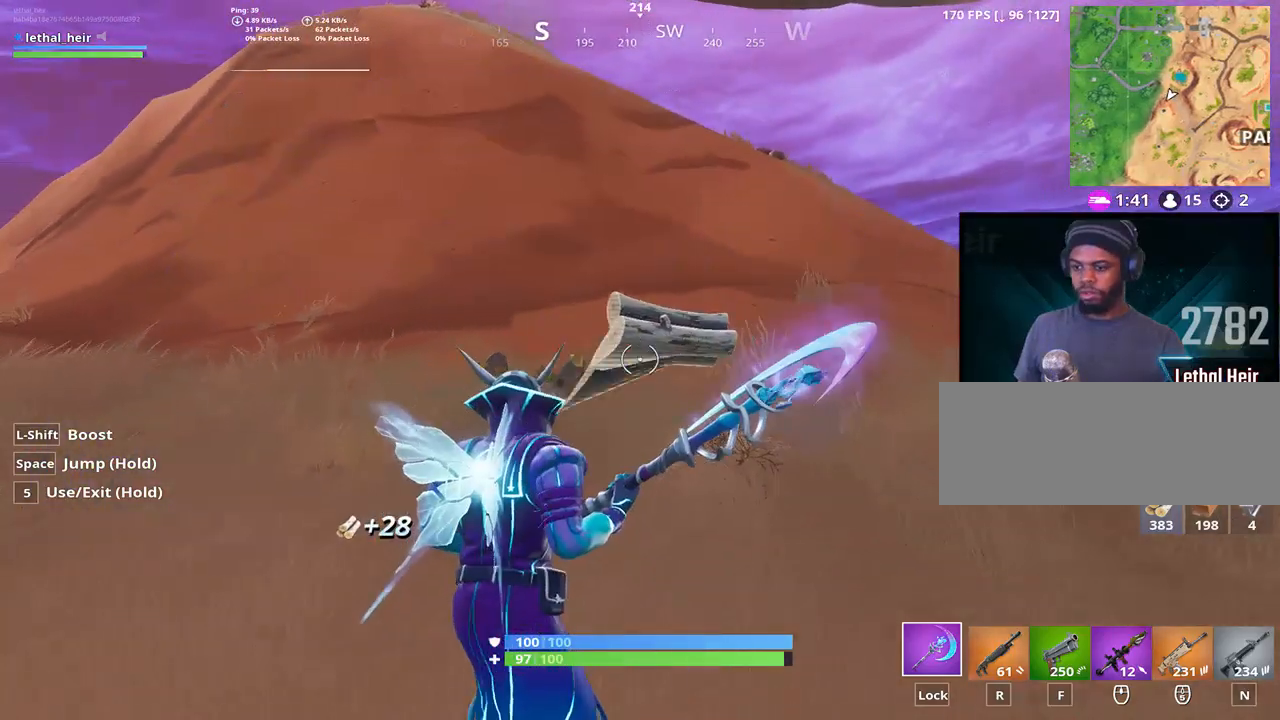
{"keys": ["w"], "events": [[283, "a", "up"]]}
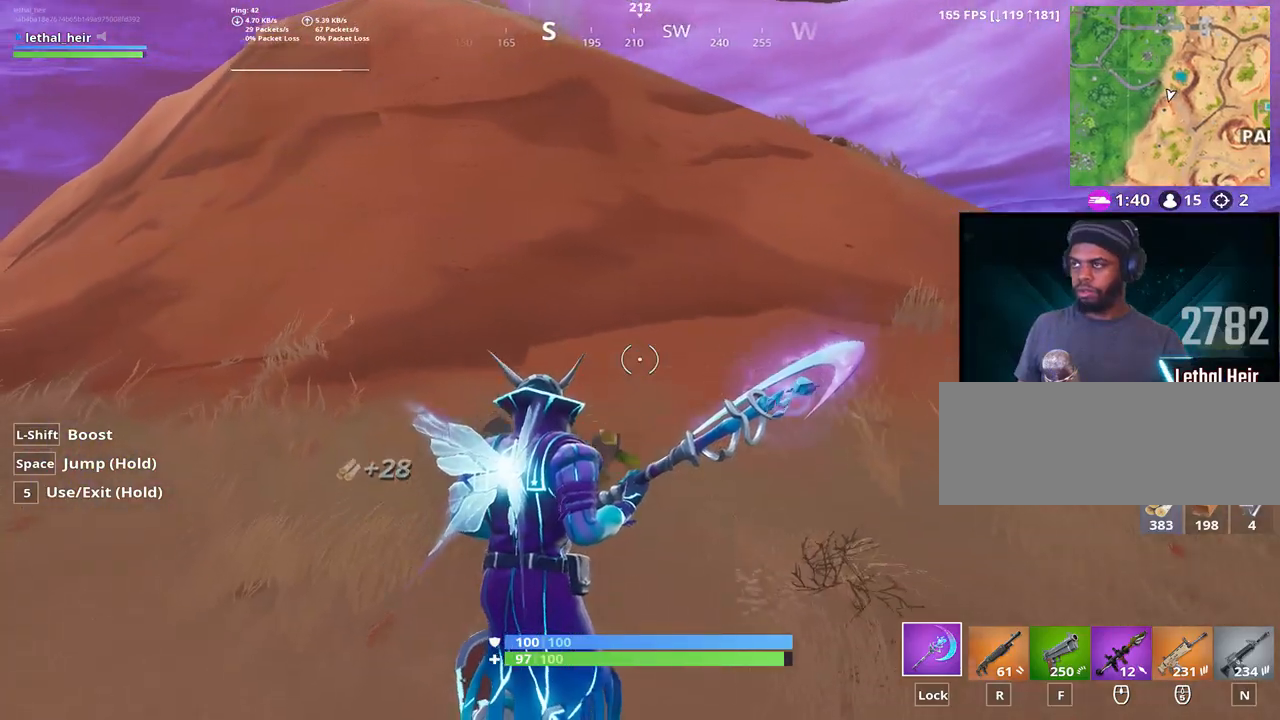
{"keys": ["w"], "events": [[283, "d", "down"], [383, "d", "up"]]}
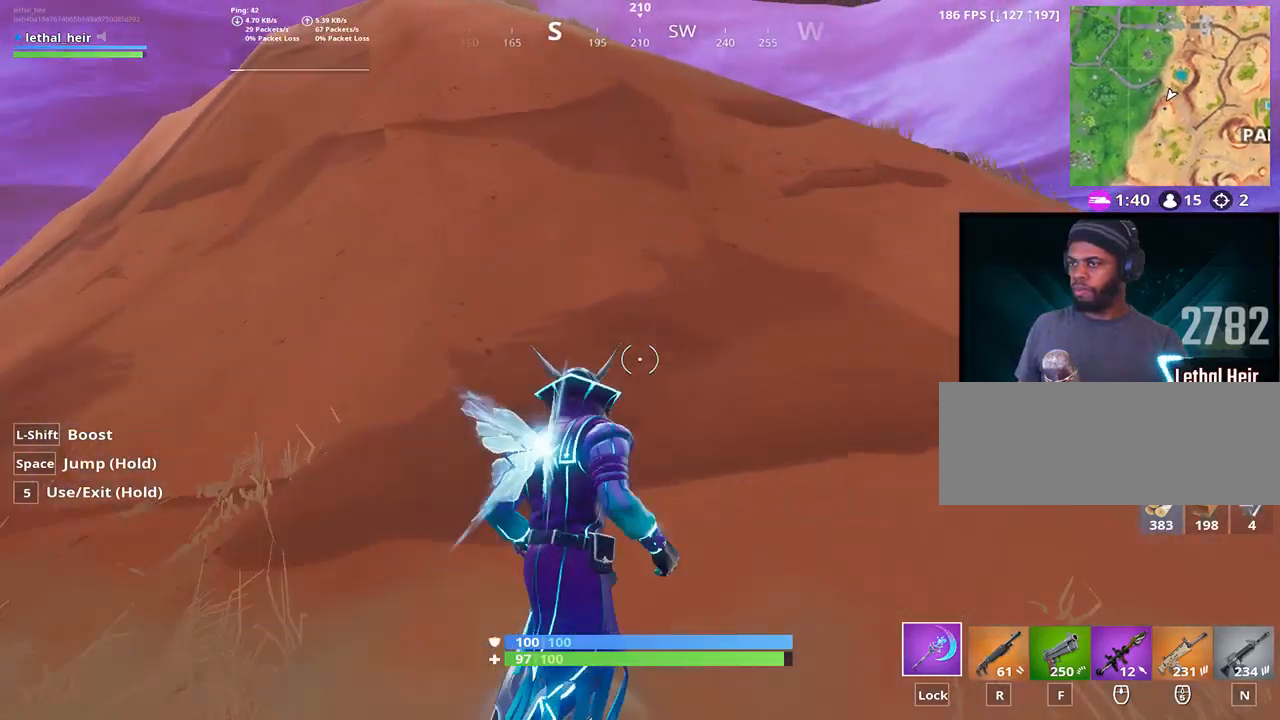
{"keys": ["space", "w"], "events": [[233, "space", "down"]]}
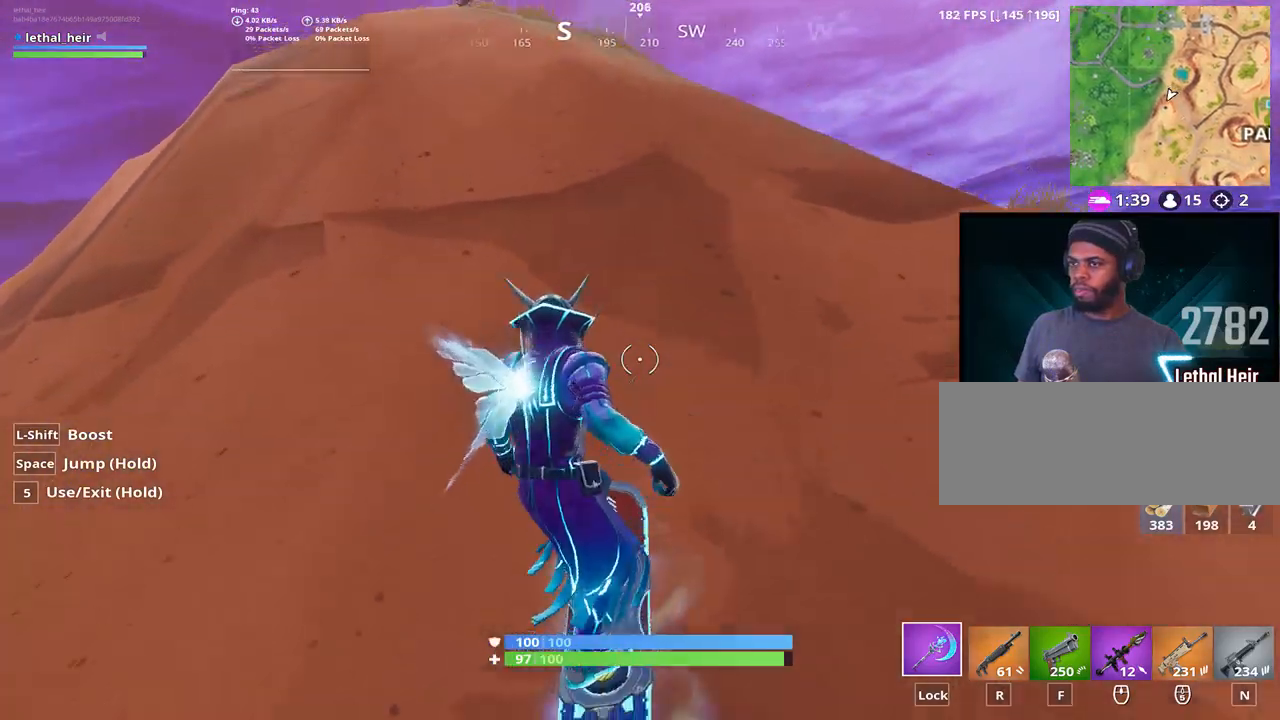
{"keys": ["w"], "events": [[183, "space", "up"]]}
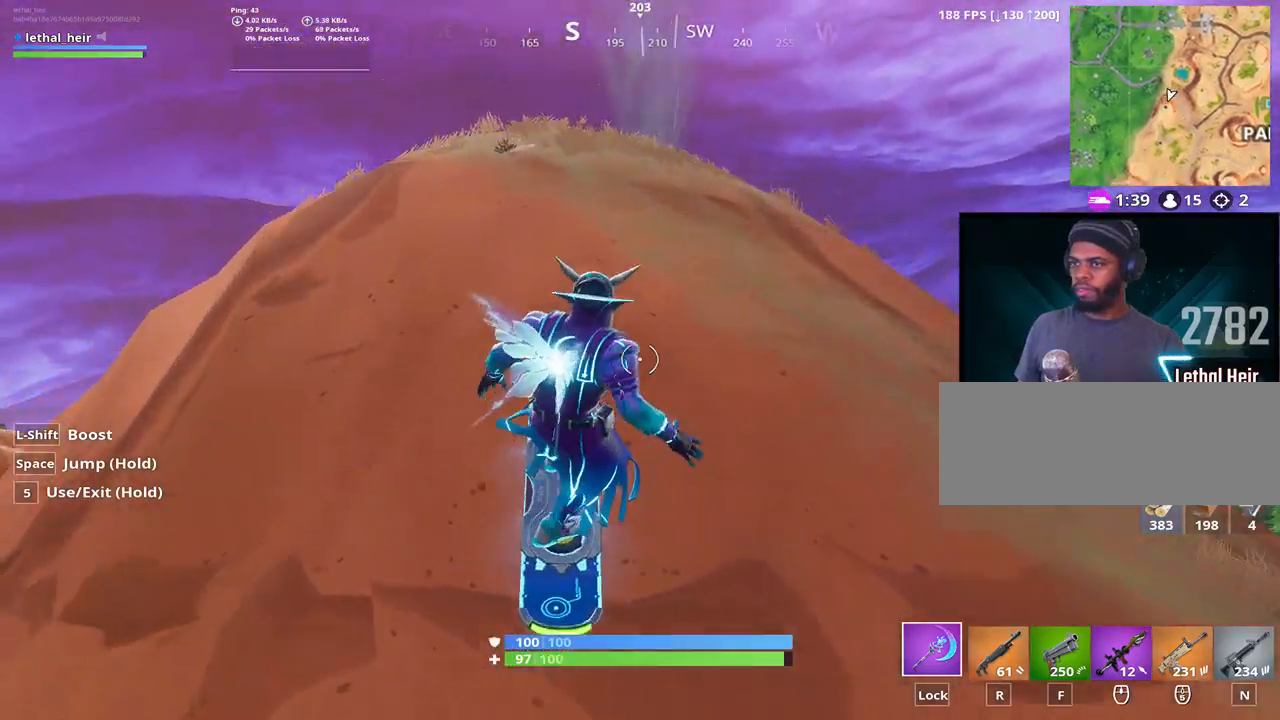
{"keys": [], "events": [[133, "space", "down"], [200, "shift_l", "down"], [350, "shift_l", "up"], [383, "d", "down"], [383, "space", "up"], [383, "w", "up"], [483, "d", "up"]]}
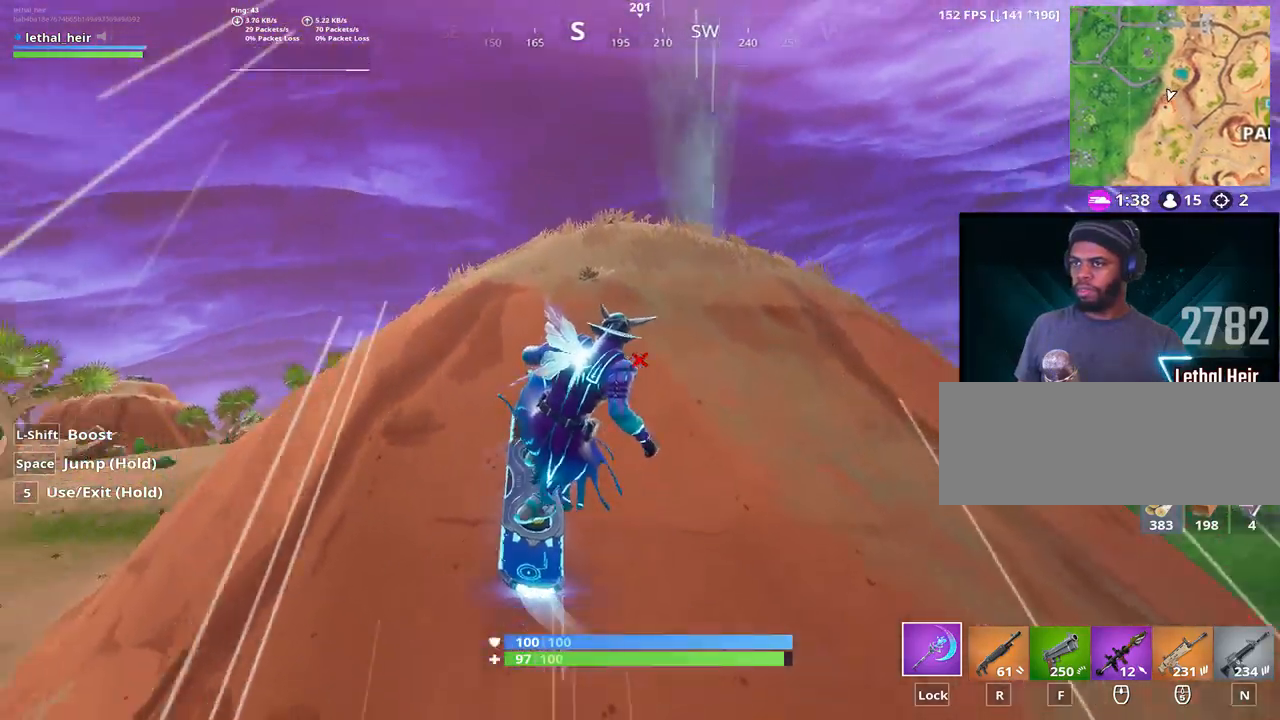
{"keys": ["d"], "events": [[233, "d", "down"]]}
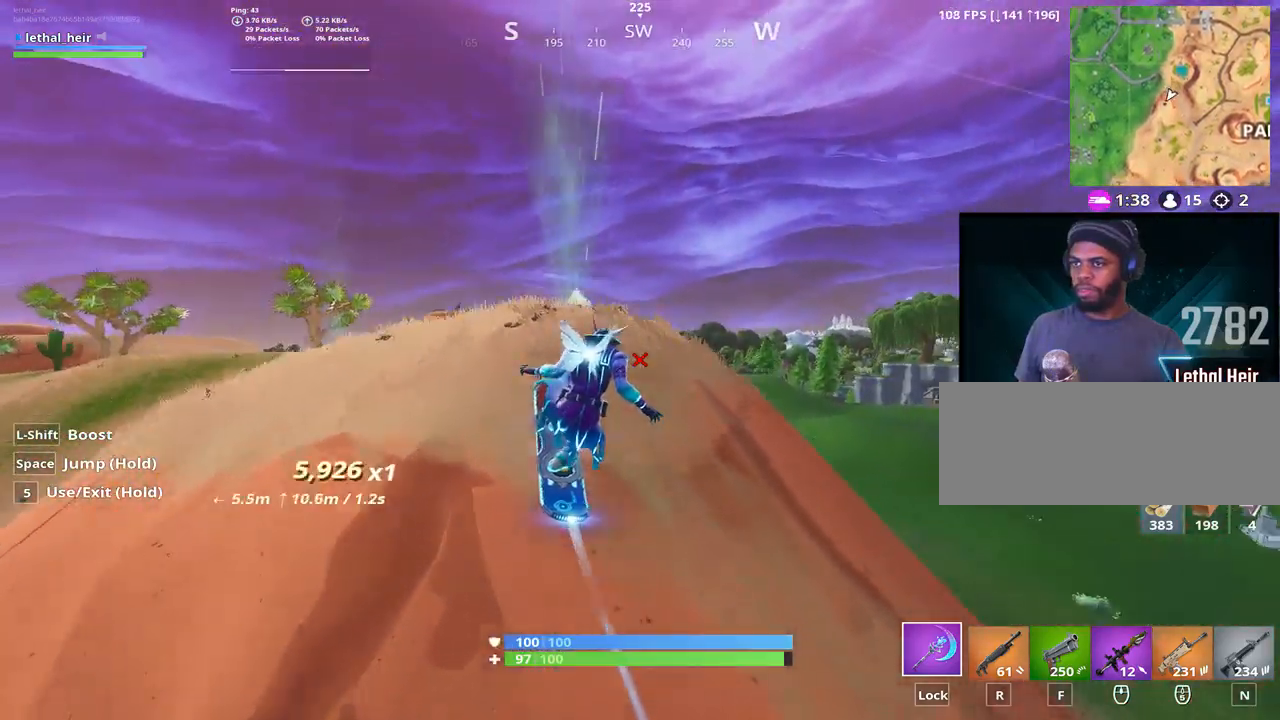
{"keys": ["d", "space", "w"], "events": [[17, "d", "up"], [117, "d", "down"], [433, "space", "down"], [467, "w", "down"]]}
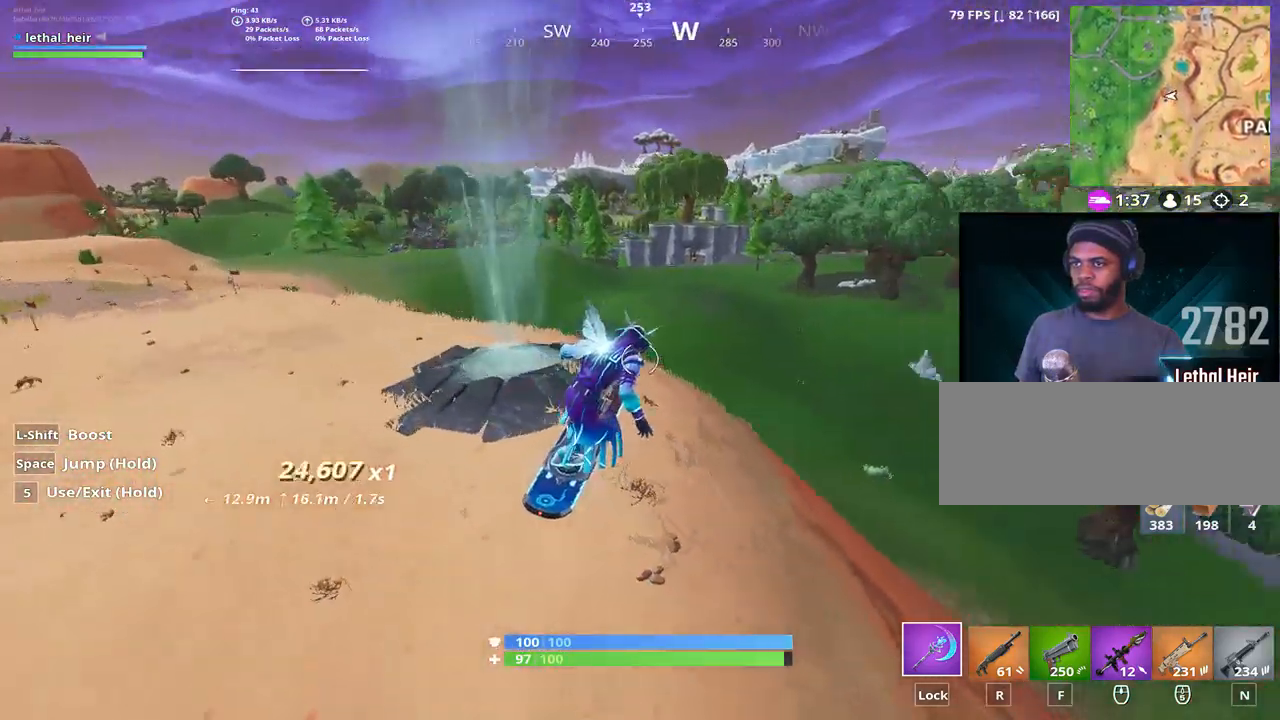
{"keys": ["d", "space", "w"], "events": [[117, "space", "up"], [150, "space", "down"]]}
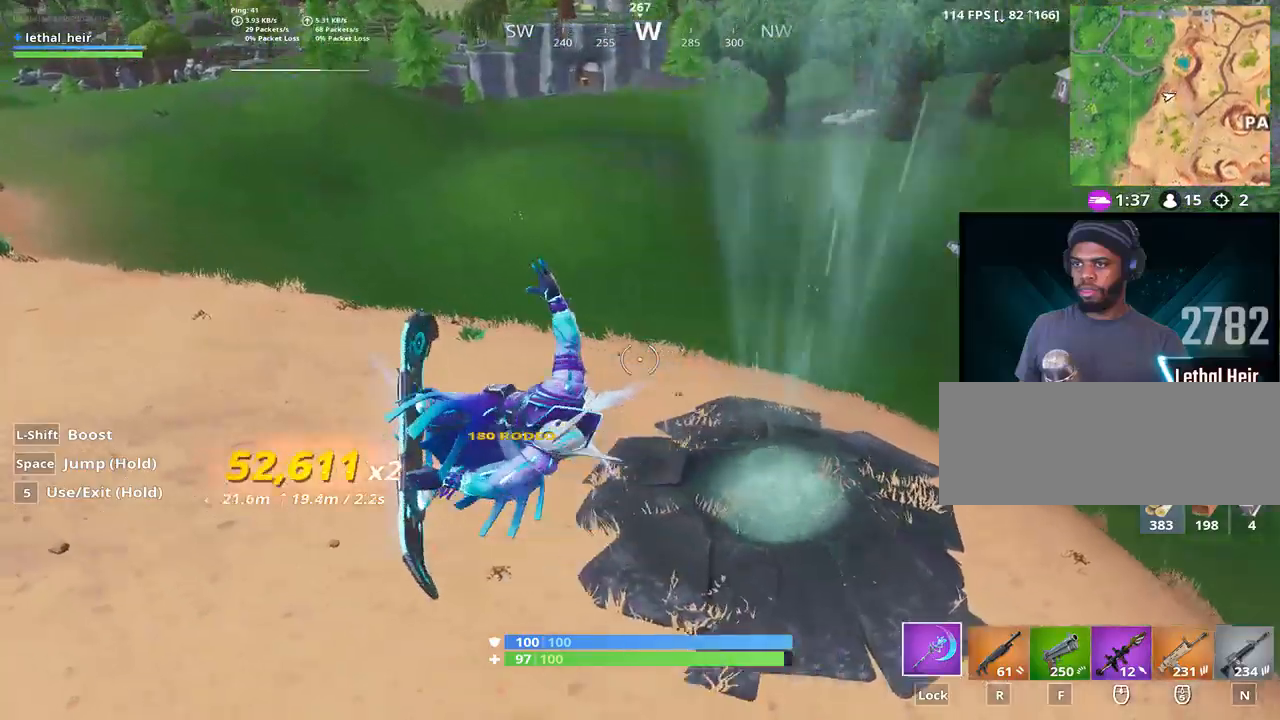
{"keys": [], "events": [[167, "w", "up"], [250, "space", "up"], [317, "d", "up"]]}
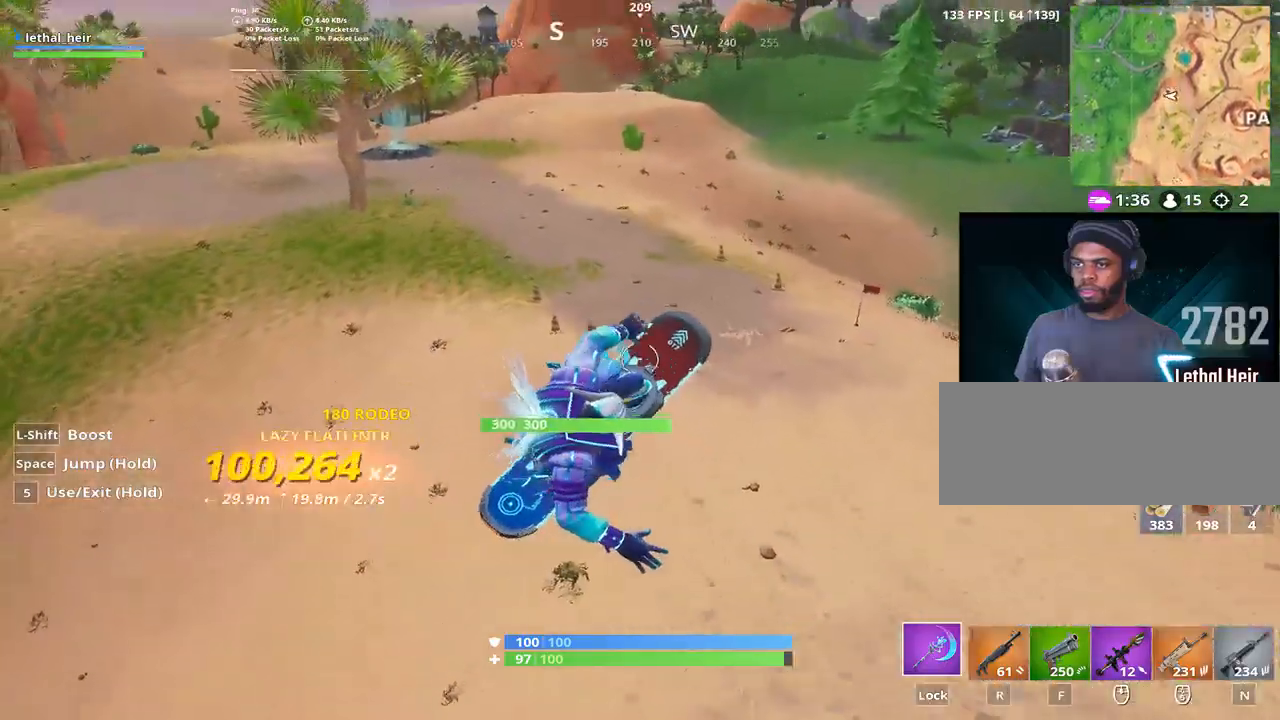
{"keys": [], "events": [[233, "d", "down"], [300, "w", "down"], [383, "d", "up"], [417, "w", "up"]]}
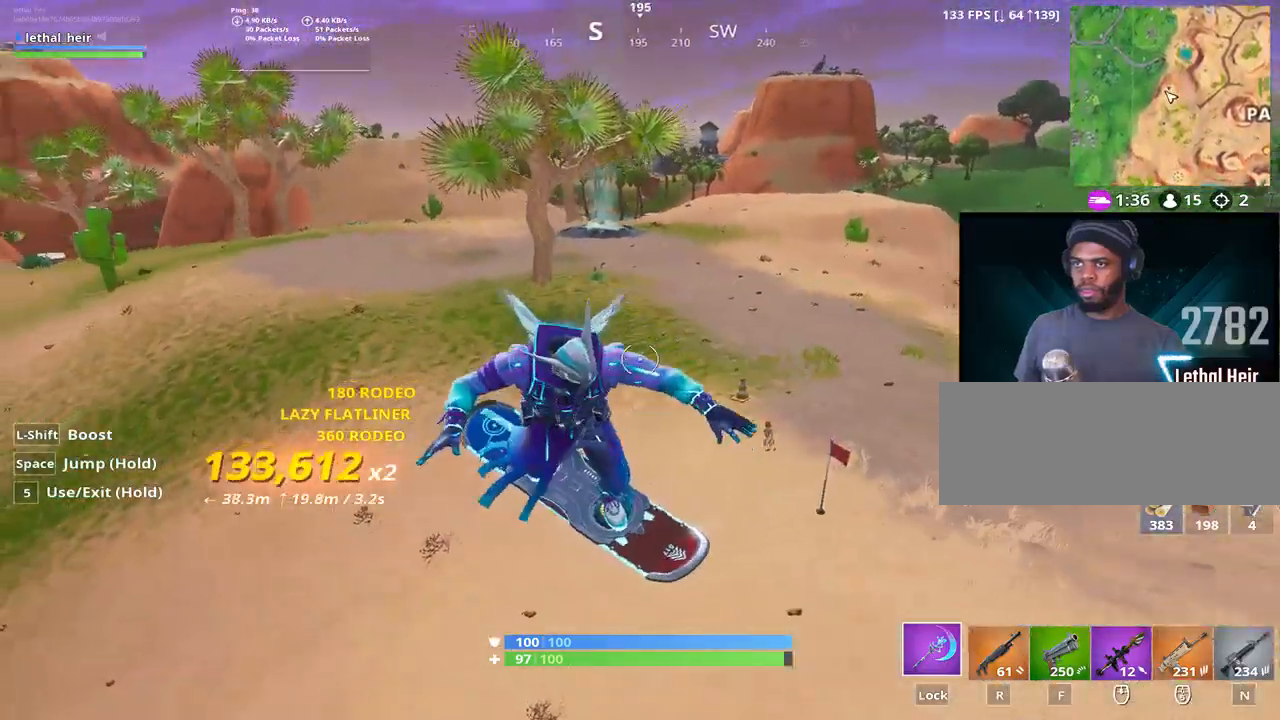
{"keys": ["d", "w"], "events": [[33, "w", "down"], [167, "d", "down"]]}
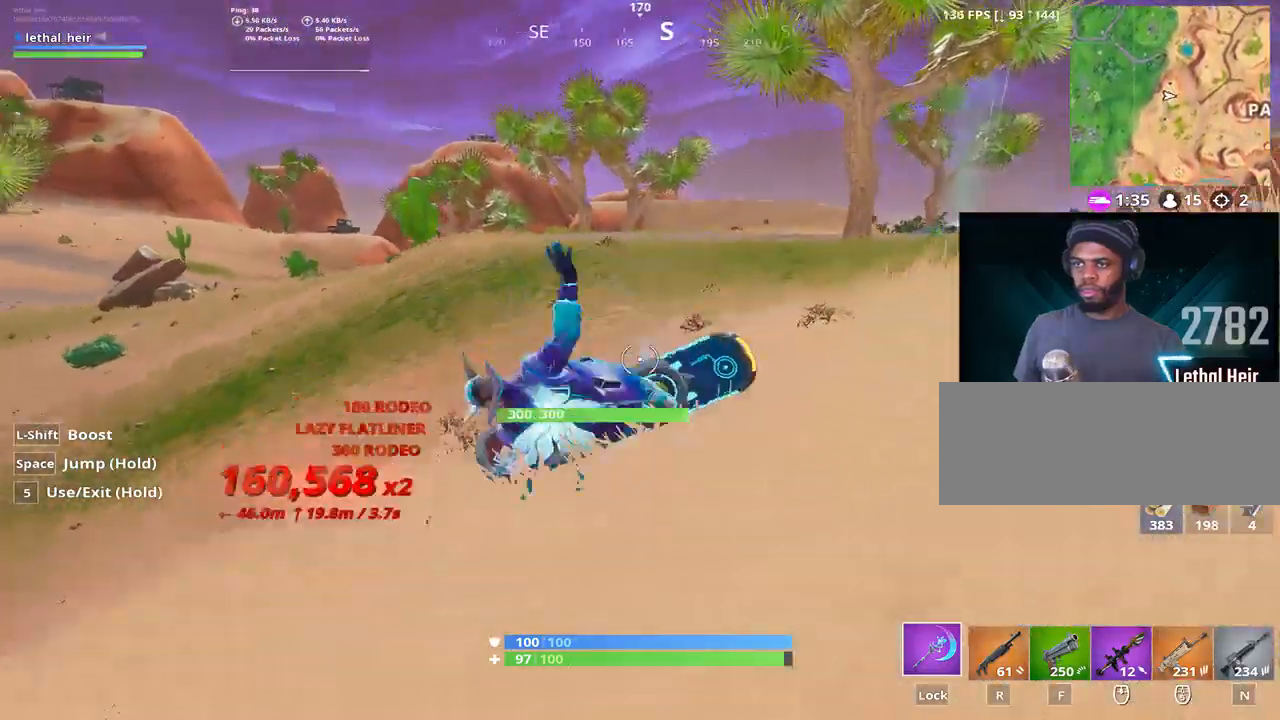
{"keys": ["d", "w"], "events": []}